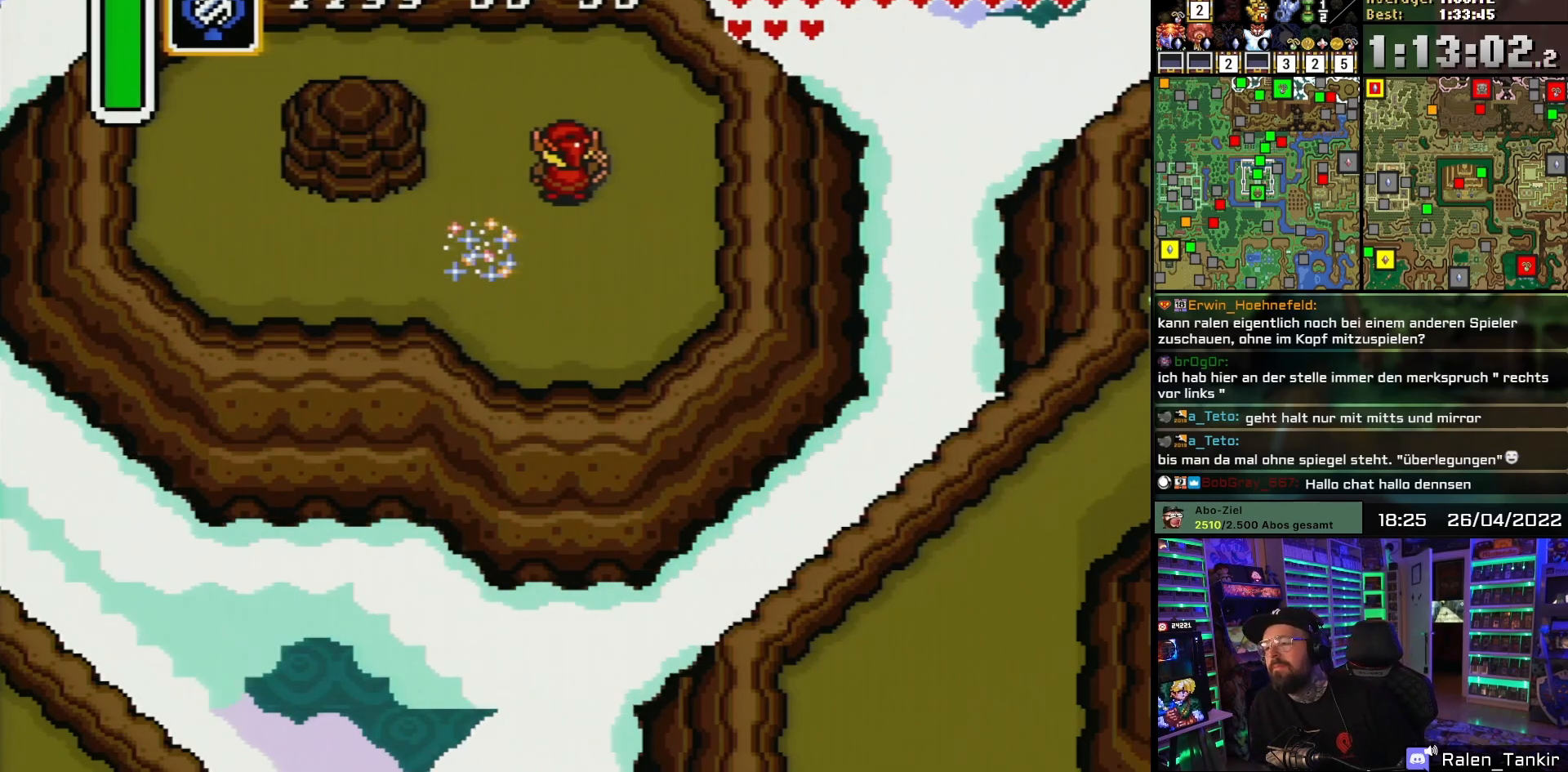
Gameplay with a controller (Nintendo layout); each line is a JSON object with the inputs held at the frame after it. "events" lists button and stick changes between this image and that frame as [ms after this image, input, new state], when the widget could be followed in between. Not read: L1 L3 R1 R3.
{"buttons": ["SELECT"], "events": [[400, "SELECT", "down"]]}
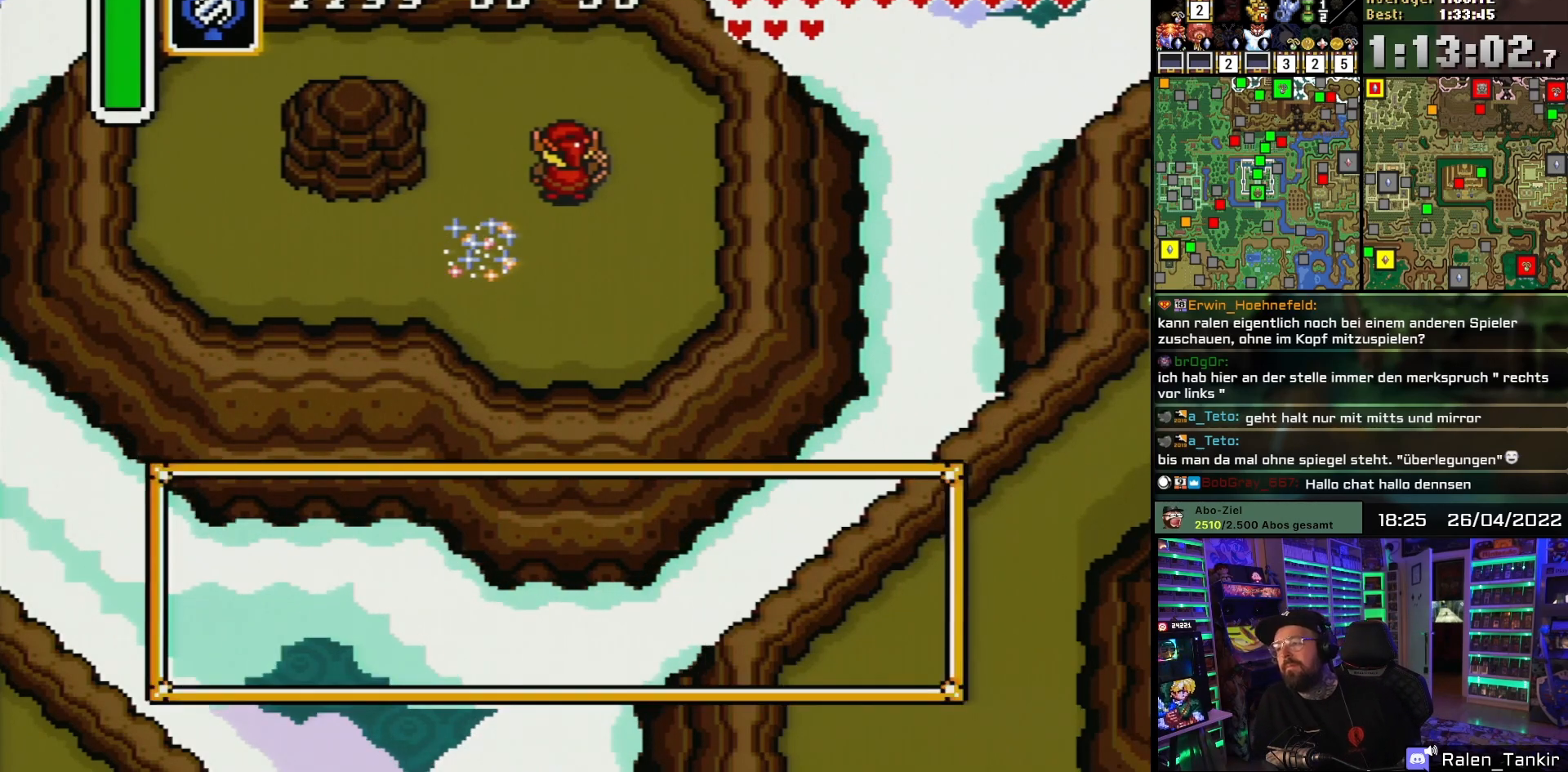
{"buttons": [], "events": [[100, "SELECT", "up"]]}
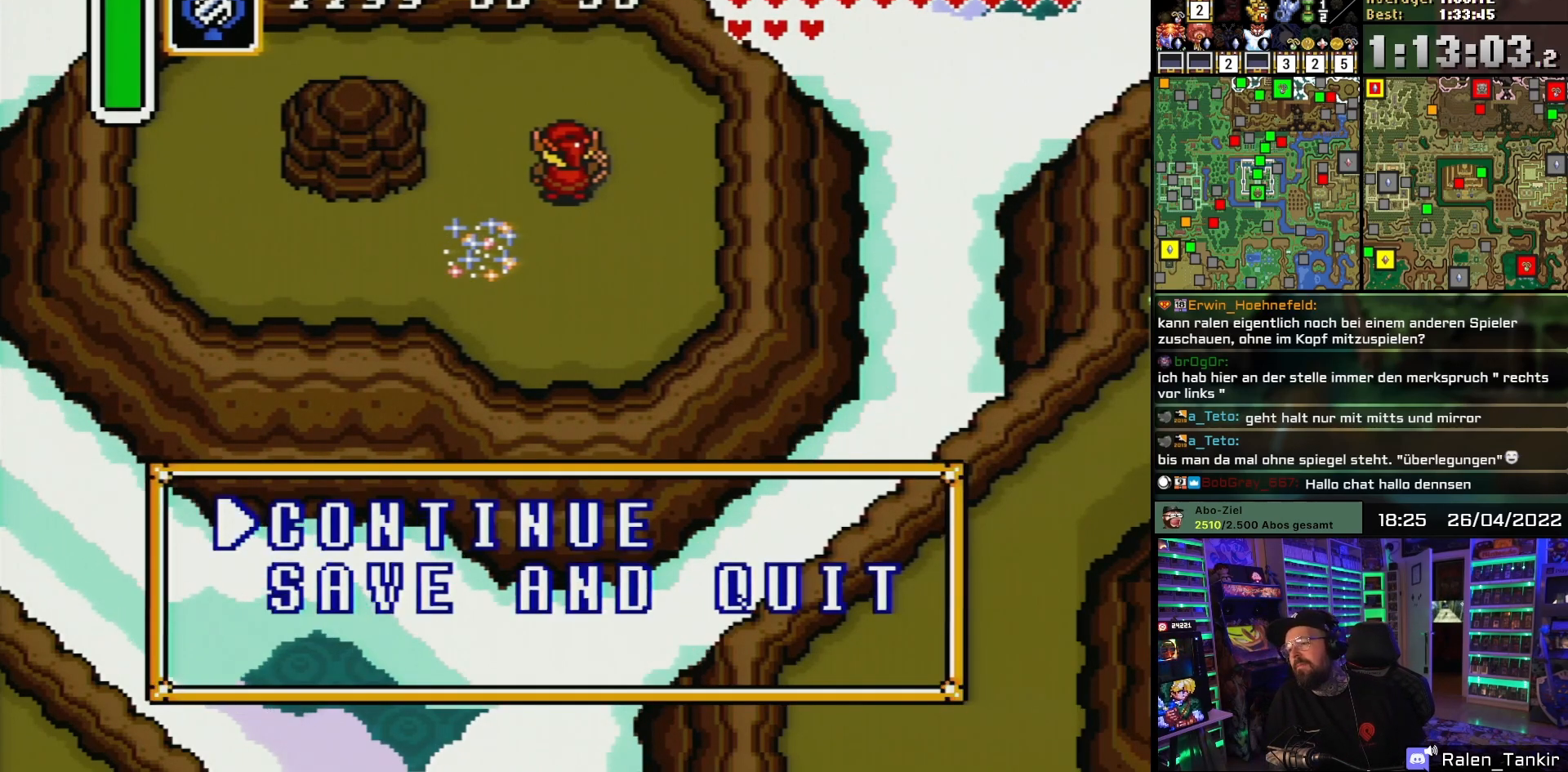
{"buttons": [], "events": []}
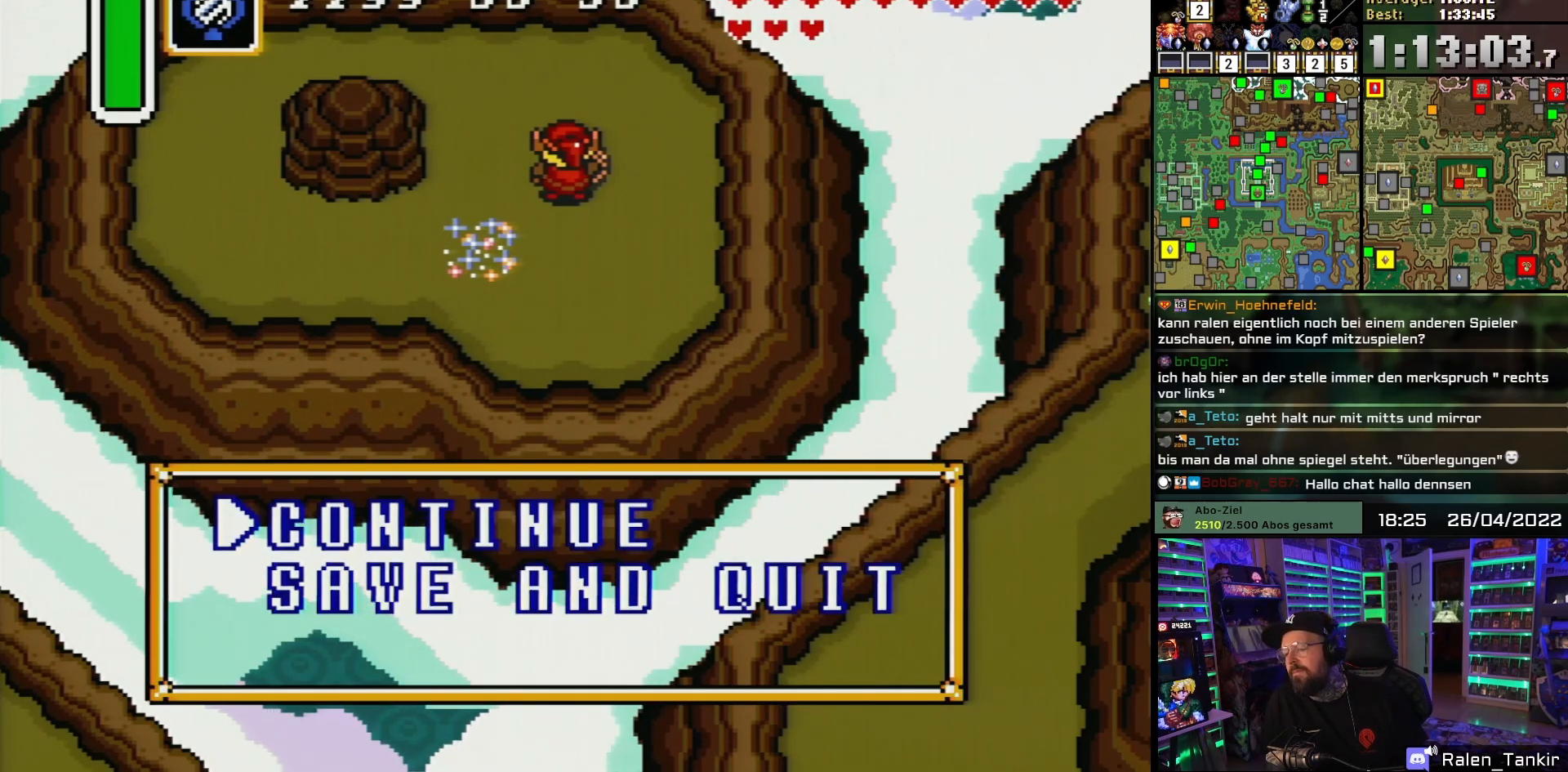
{"buttons": [], "events": [[267, "DPAD_DOWN", "down"], [350, "DPAD_DOWN", "up"]]}
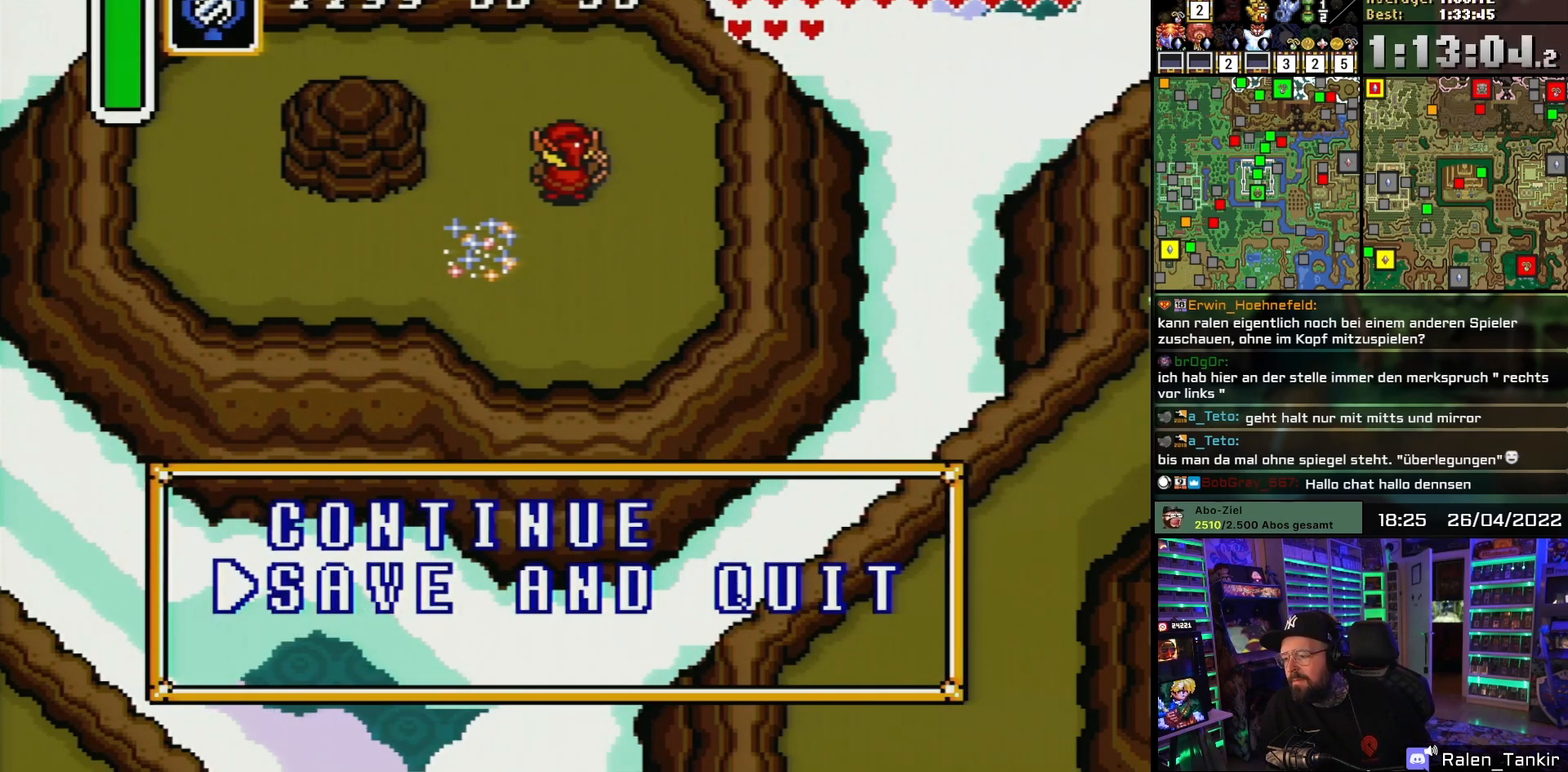
{"buttons": [], "events": []}
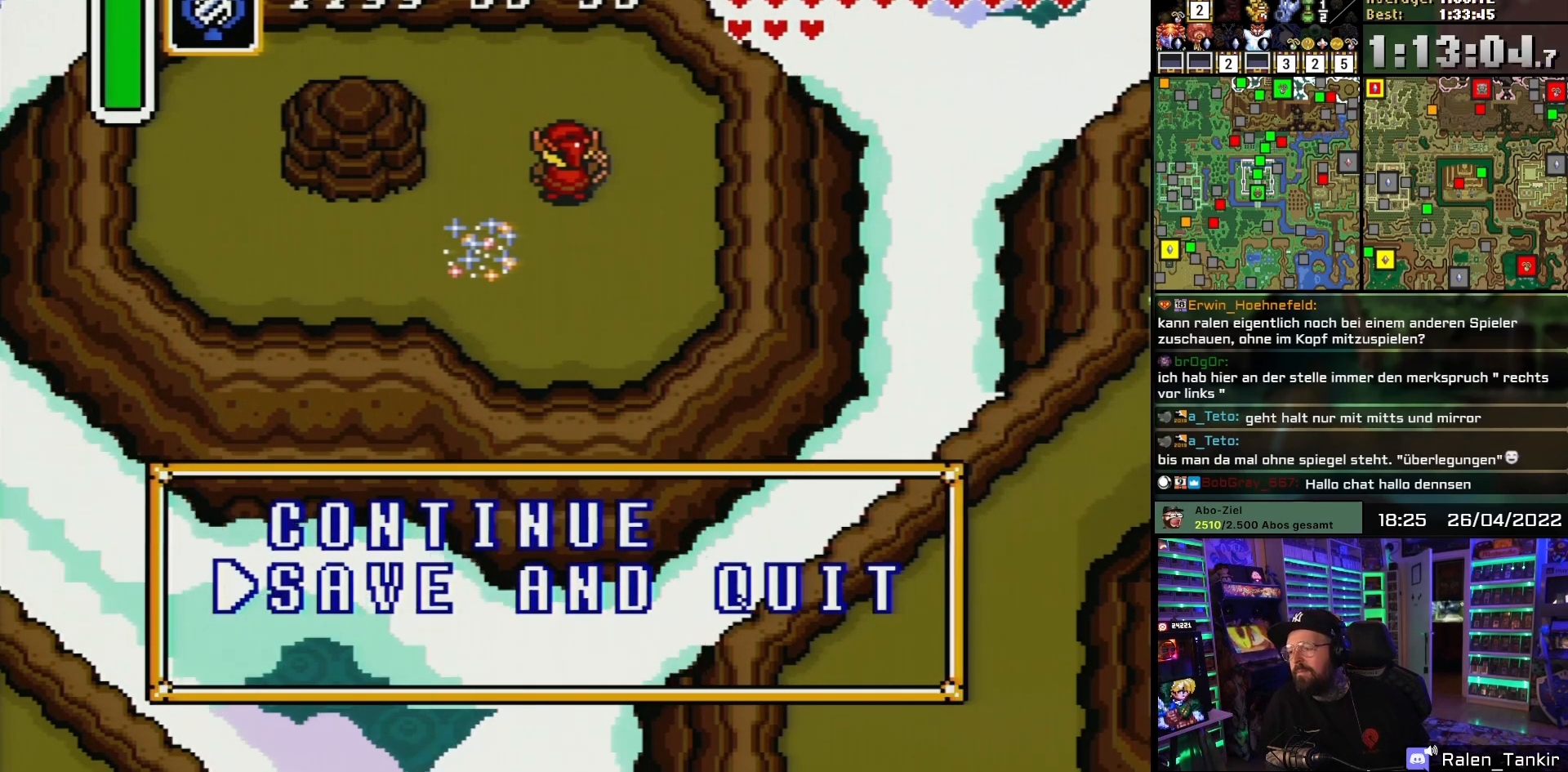
{"buttons": ["DPAD_RIGHT"], "events": [[483, "A", "down"], [500, "A", "up"], [500, "DPAD_RIGHT", "down"]]}
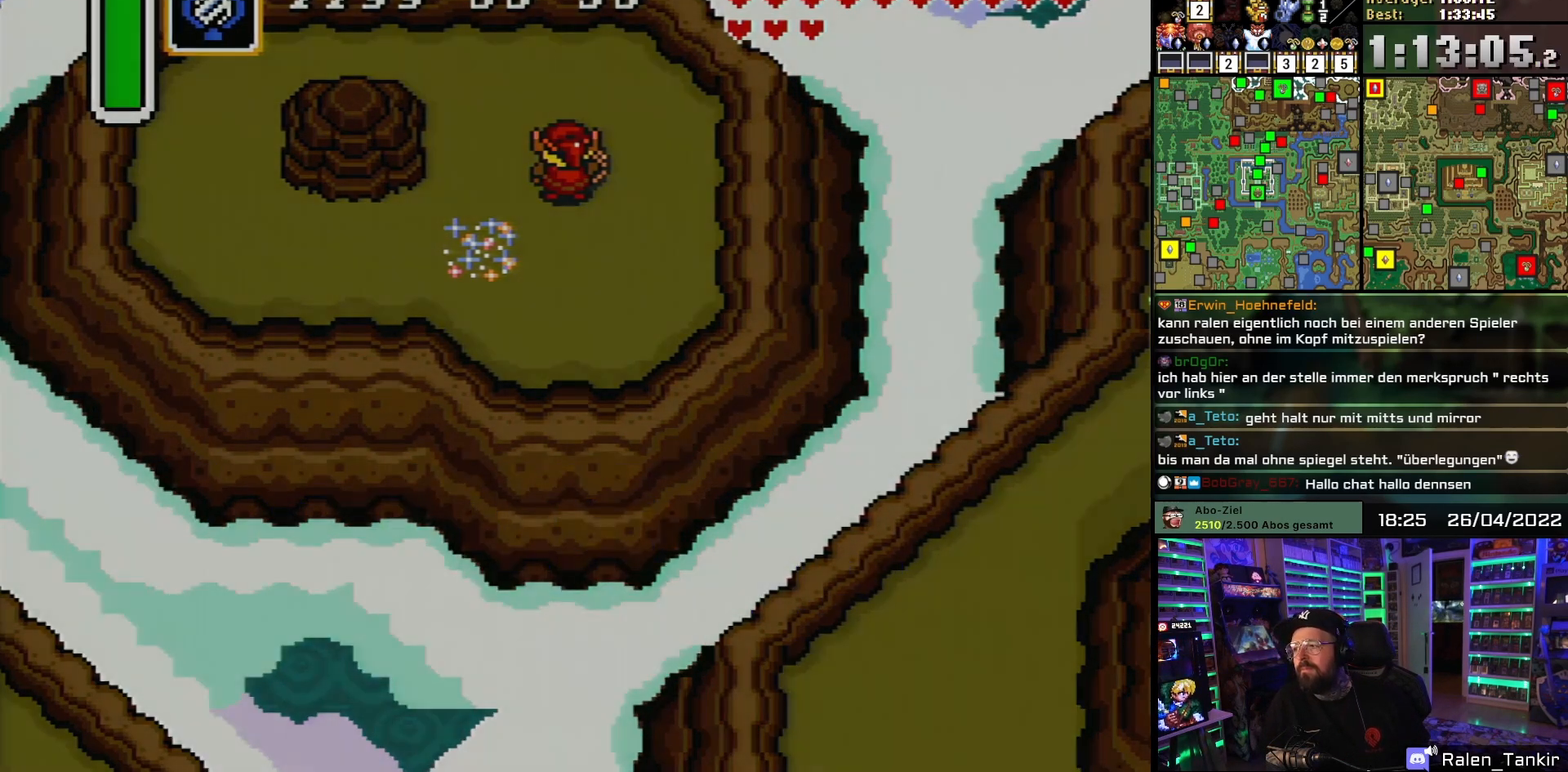
{"buttons": ["A"], "events": [[17, "A", "down"], [17, "DPAD_RIGHT", "up"], [183, "A", "up"], [283, "A", "down"], [400, "A", "up"], [500, "A", "down"]]}
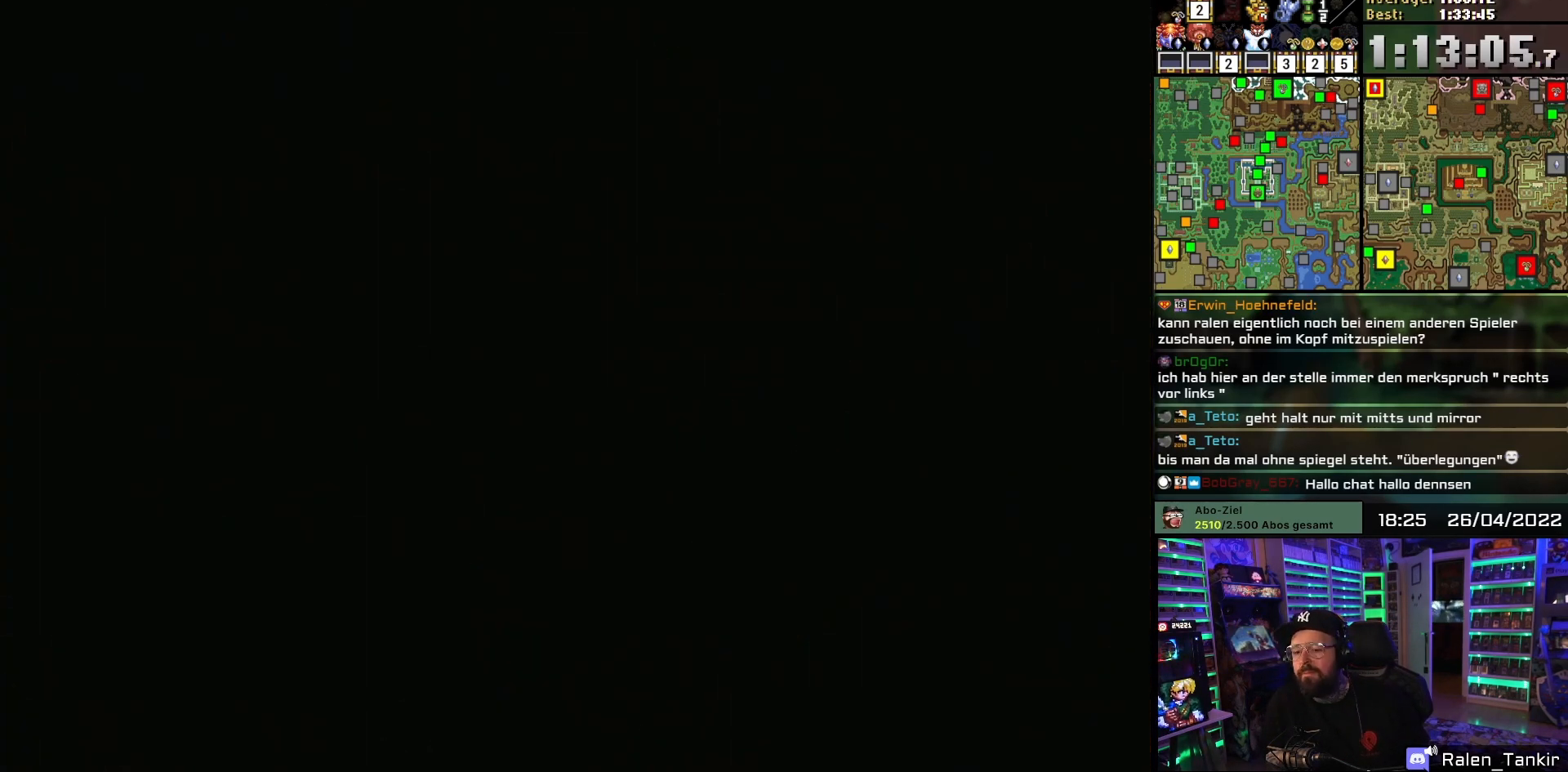
{"buttons": ["A"], "events": [[83, "A", "up"], [267, "A", "down"], [350, "A", "up"], [467, "A", "down"]]}
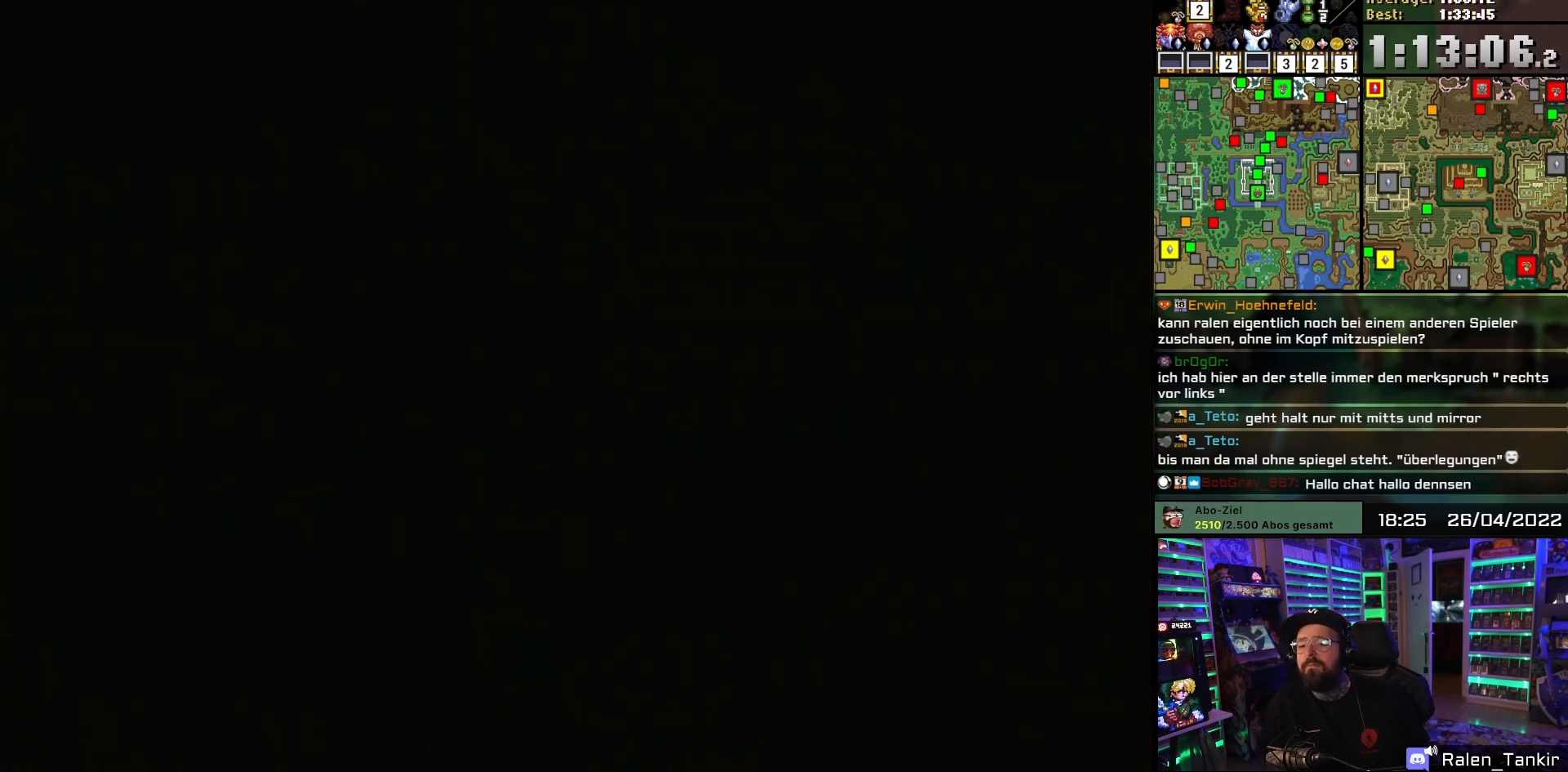
{"buttons": [], "events": [[50, "A", "up"], [133, "A", "down"], [250, "A", "up"]]}
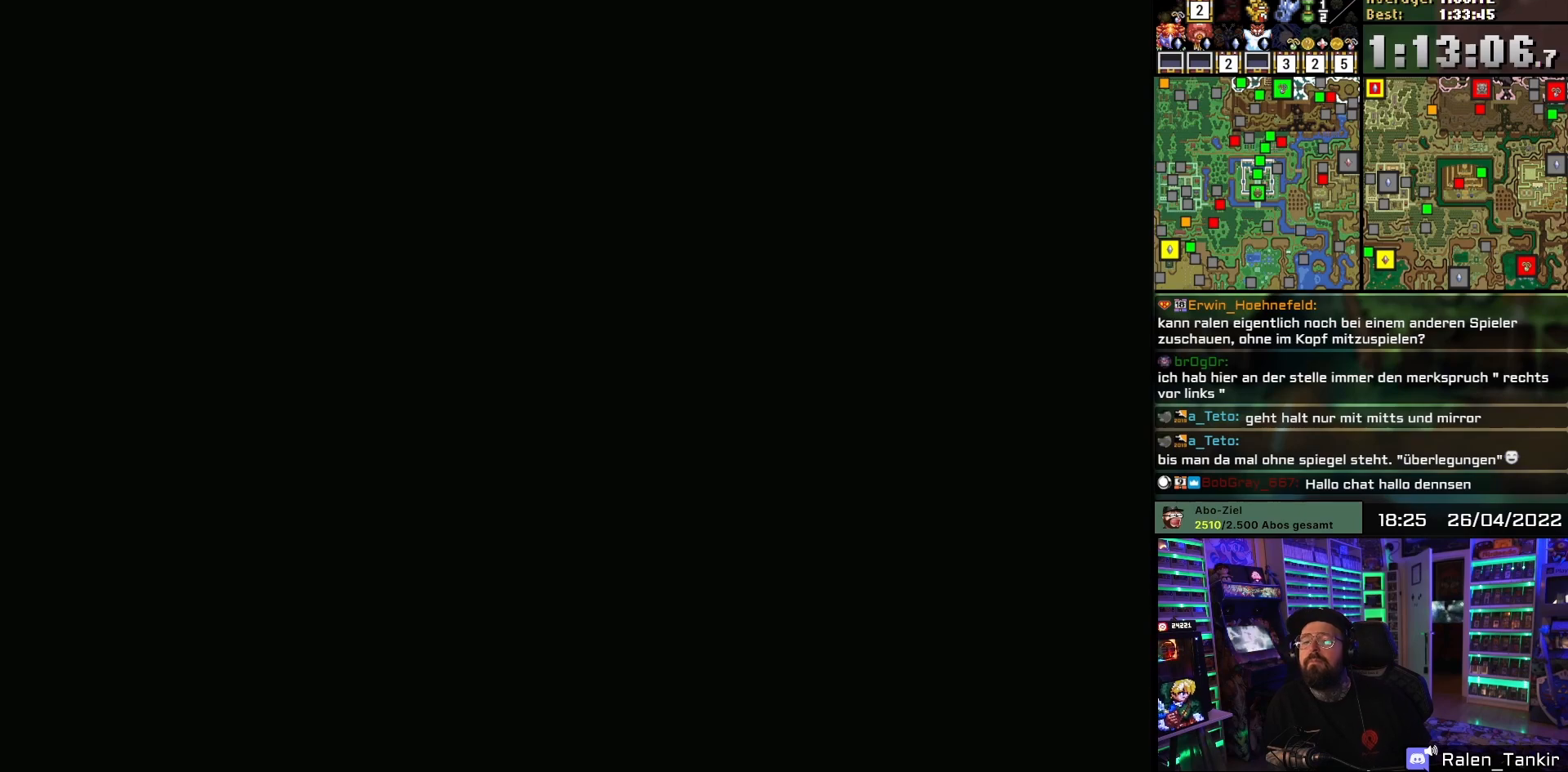
{"buttons": [], "events": [[133, "A", "down"], [267, "A", "up"]]}
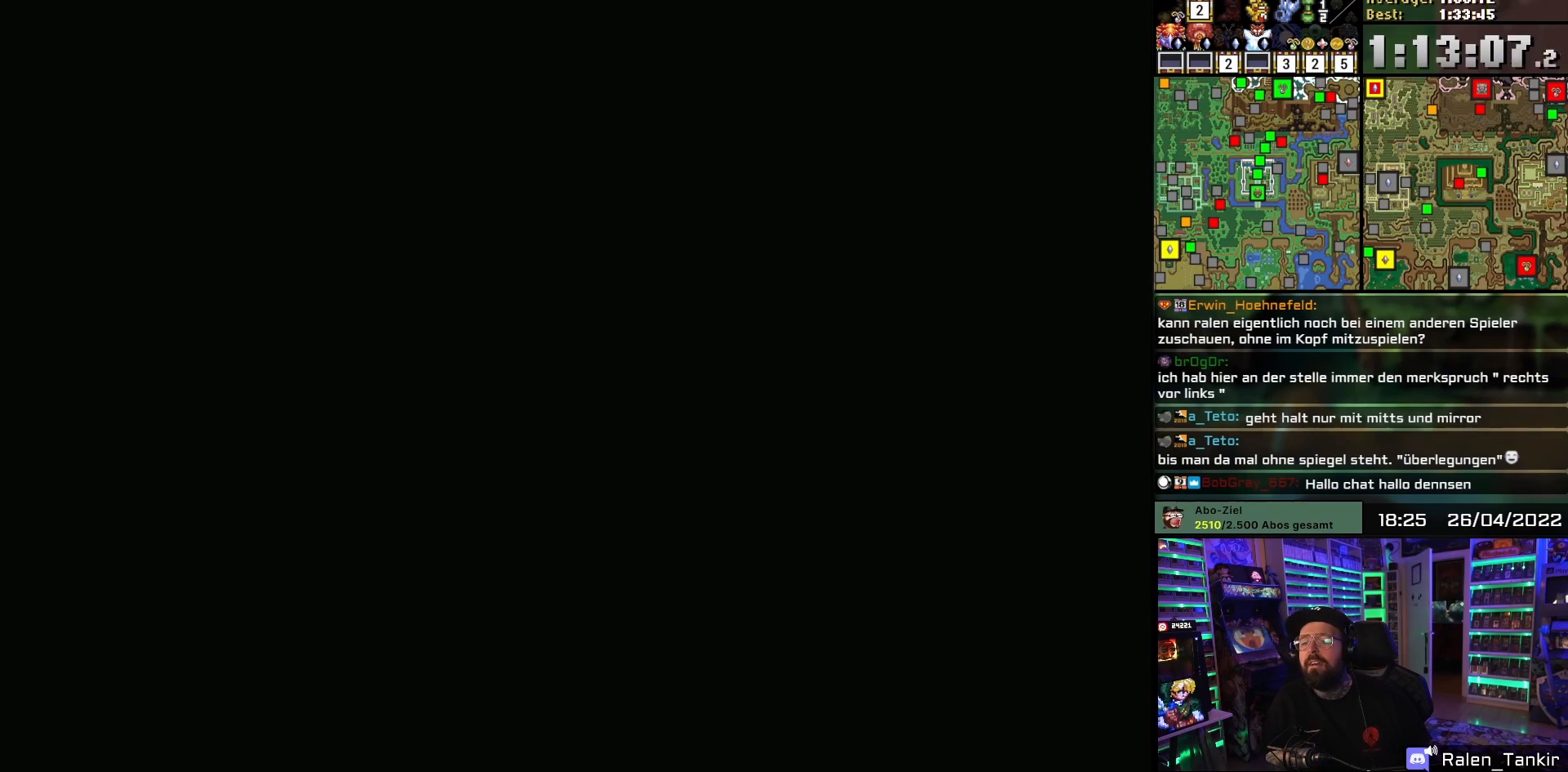
{"buttons": [], "events": []}
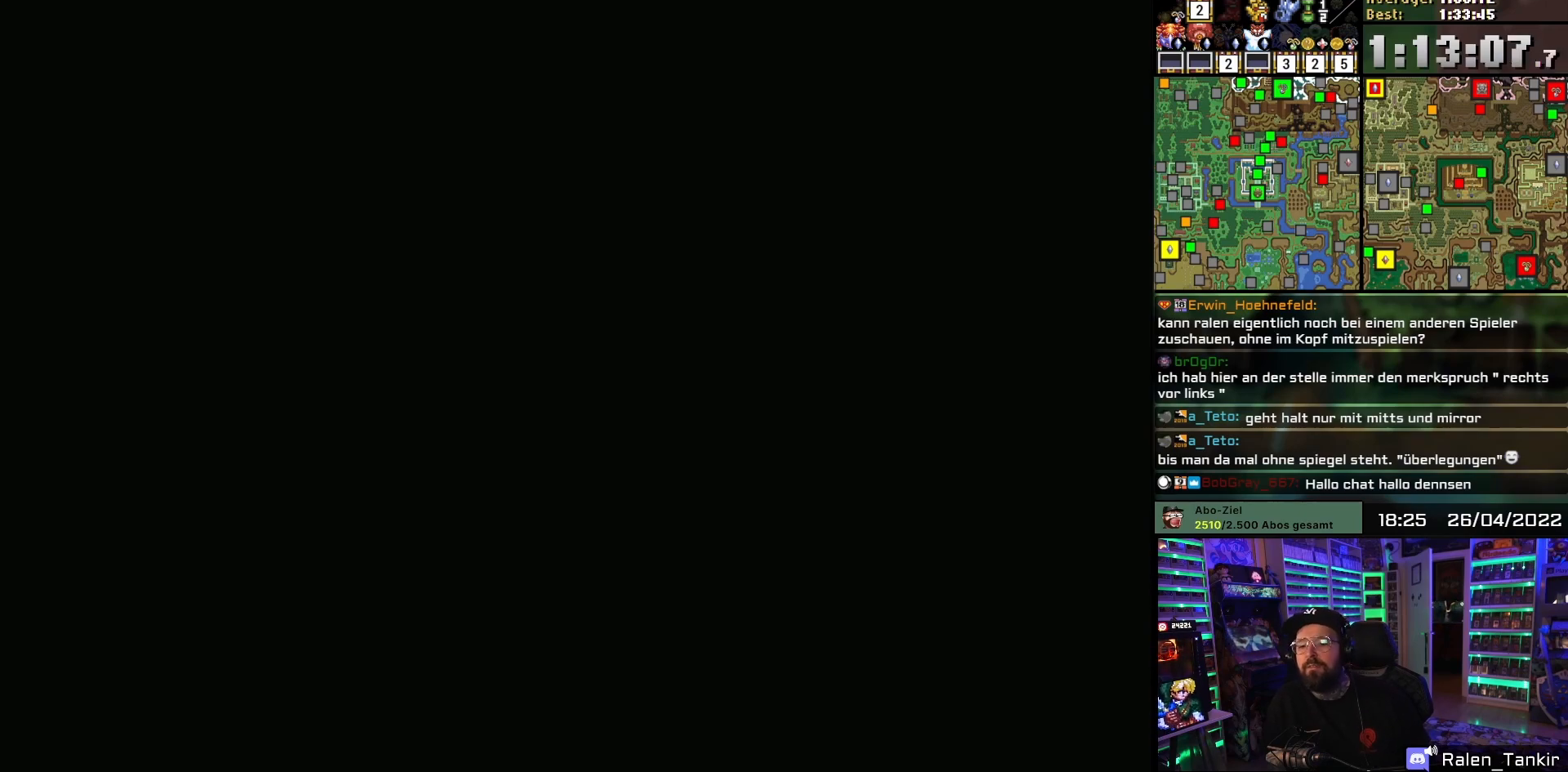
{"buttons": [], "events": []}
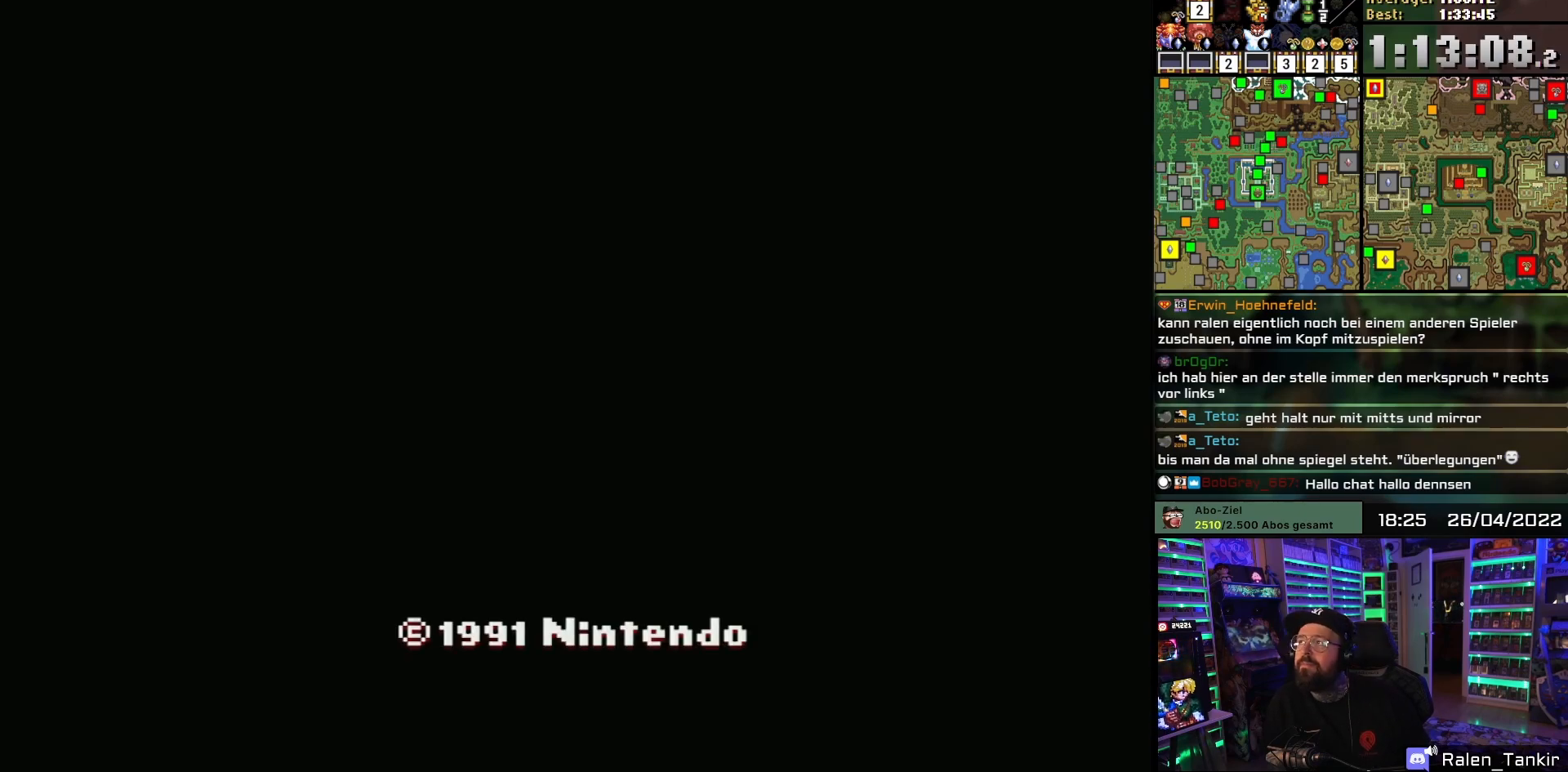
{"buttons": [], "events": []}
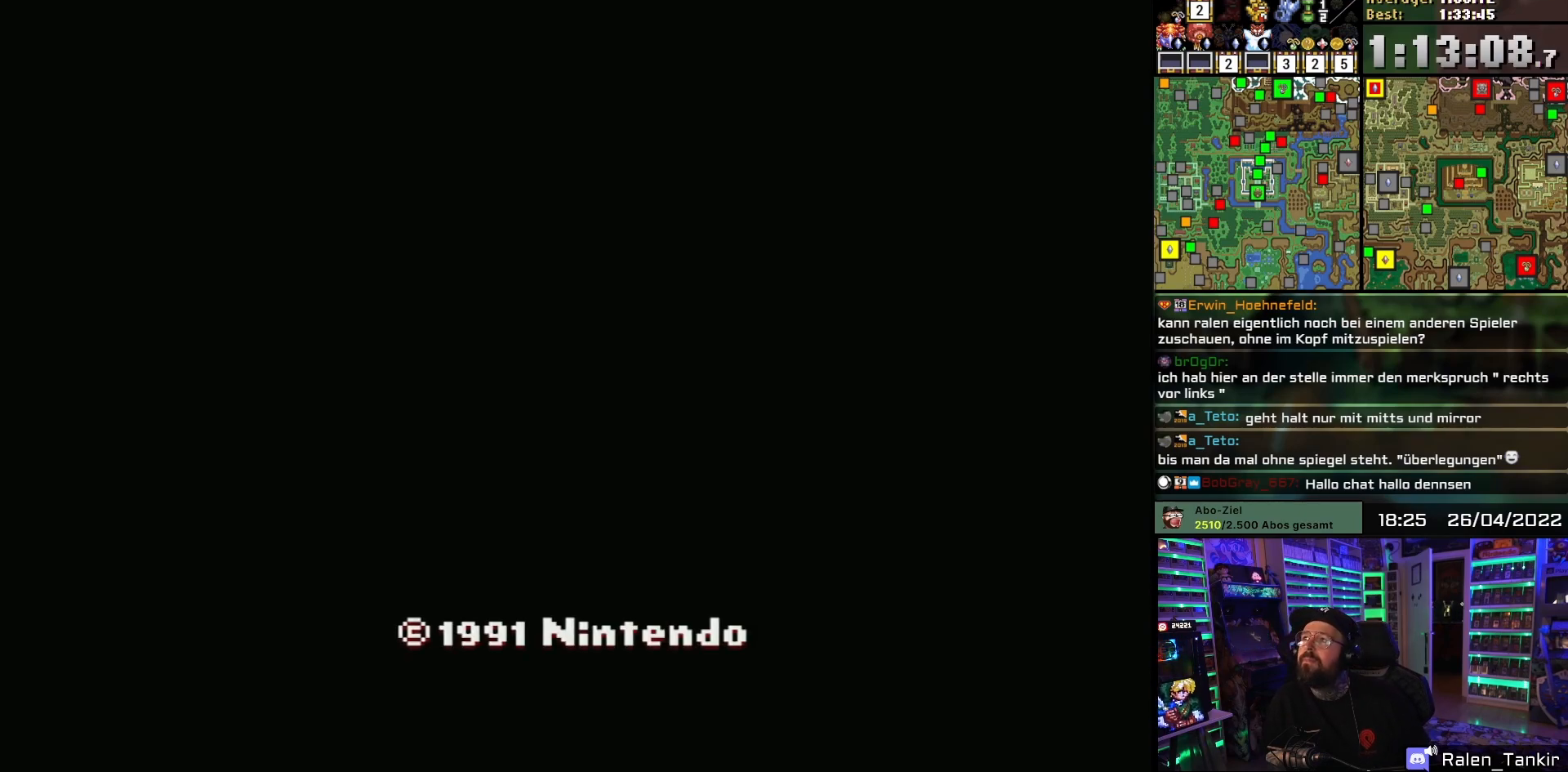
{"buttons": [], "events": []}
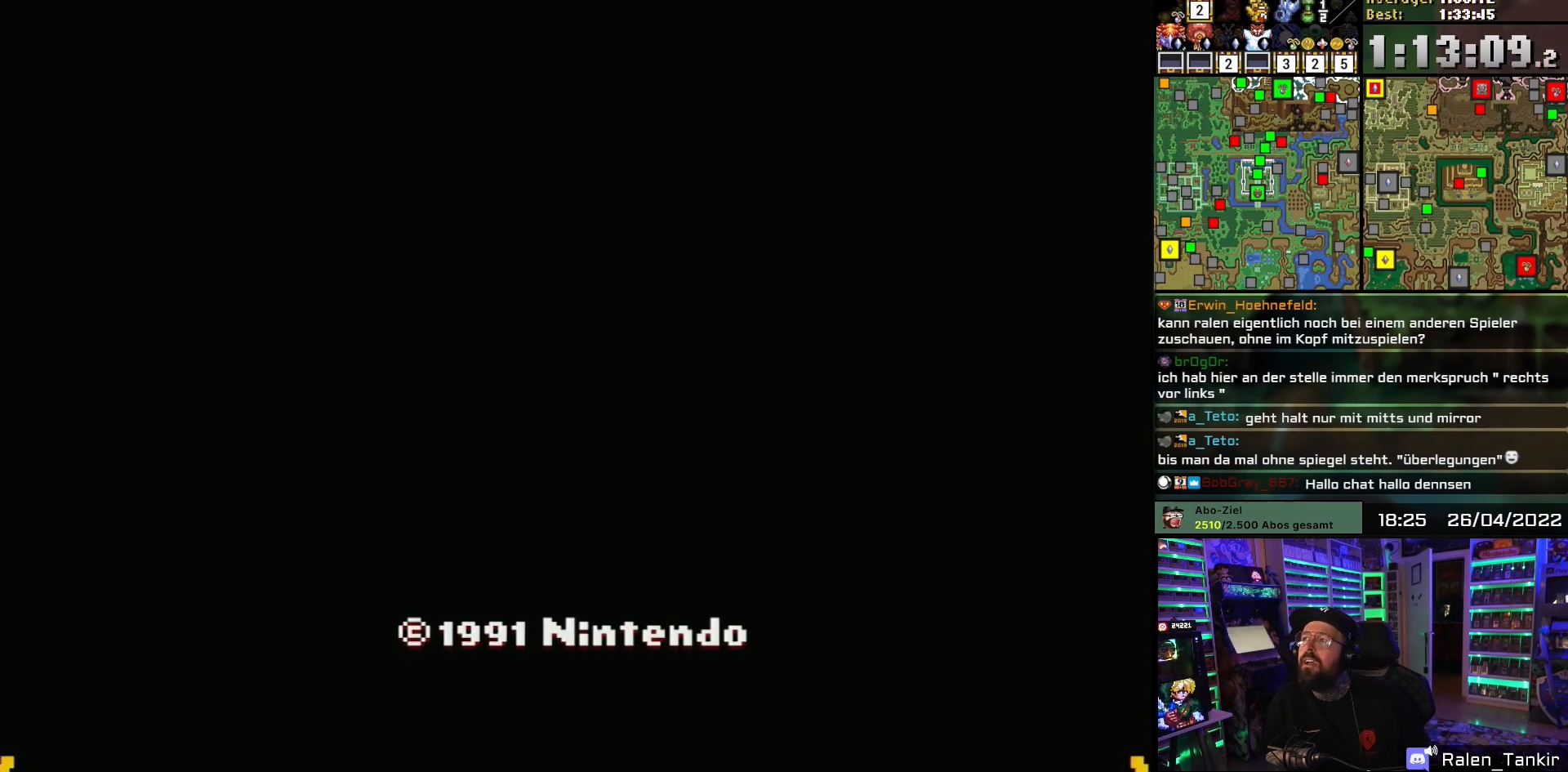
{"buttons": [], "events": []}
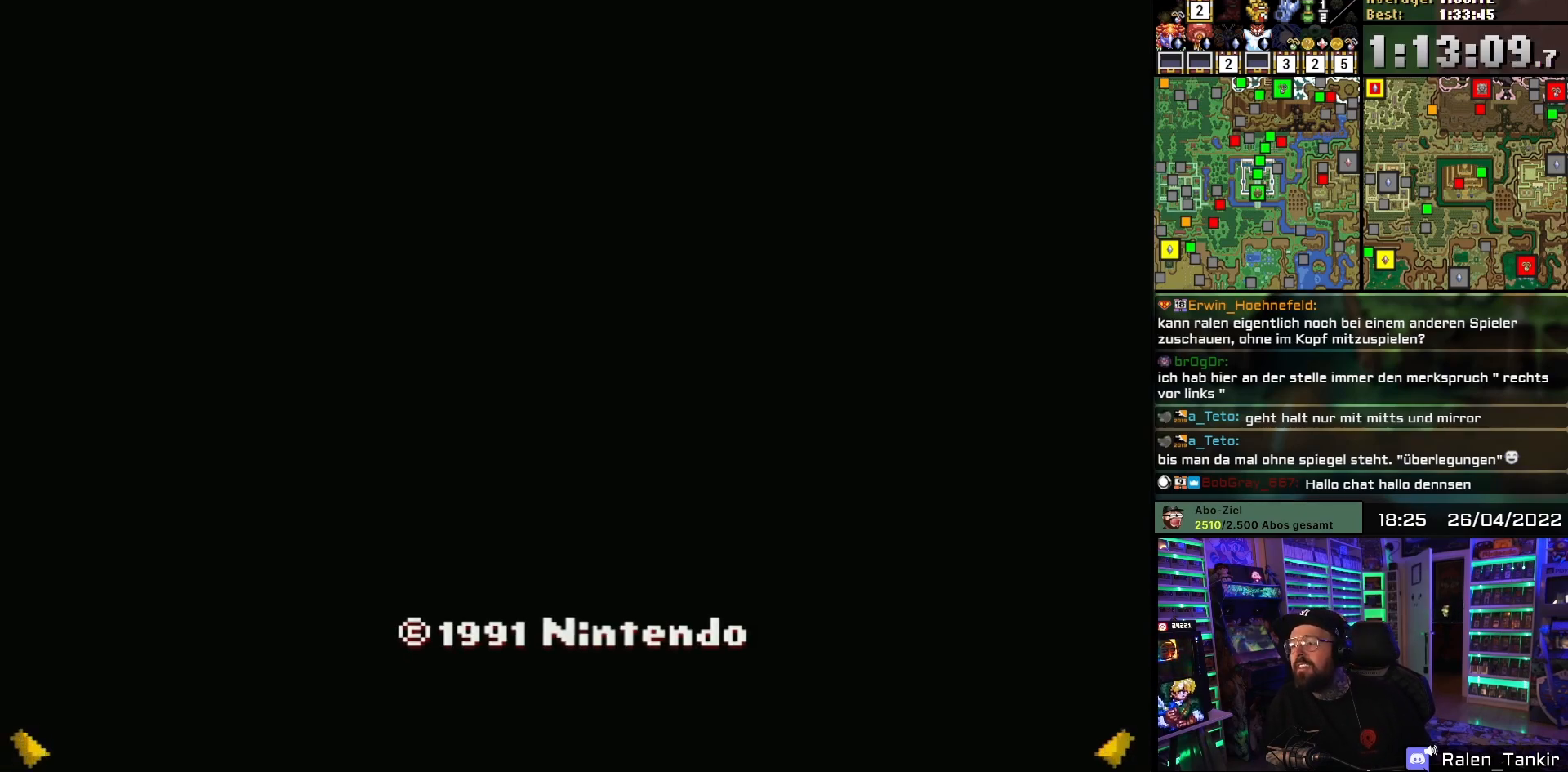
{"buttons": [], "events": [[150, "START", "down"], [317, "START", "up"]]}
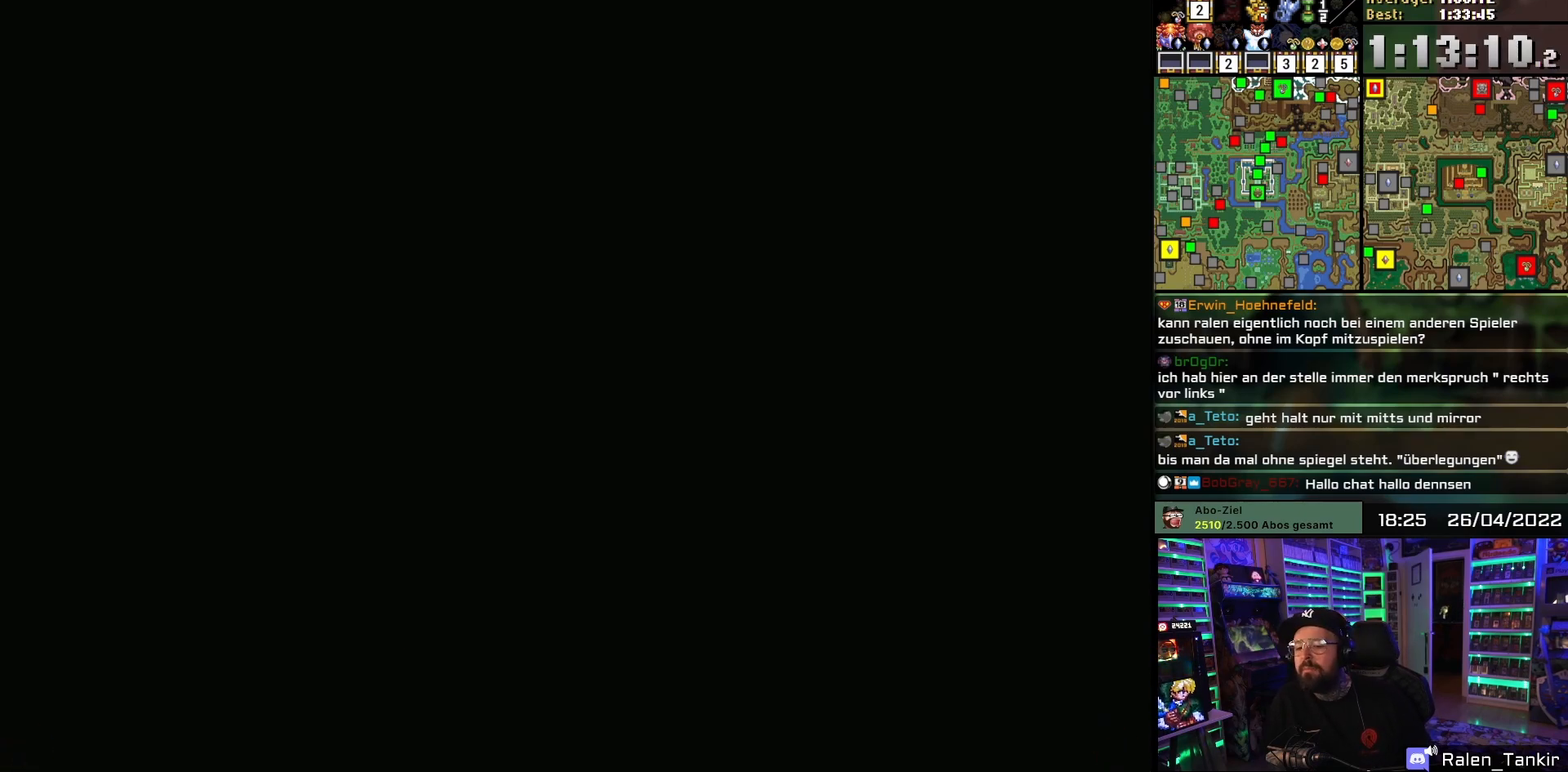
{"buttons": [], "events": []}
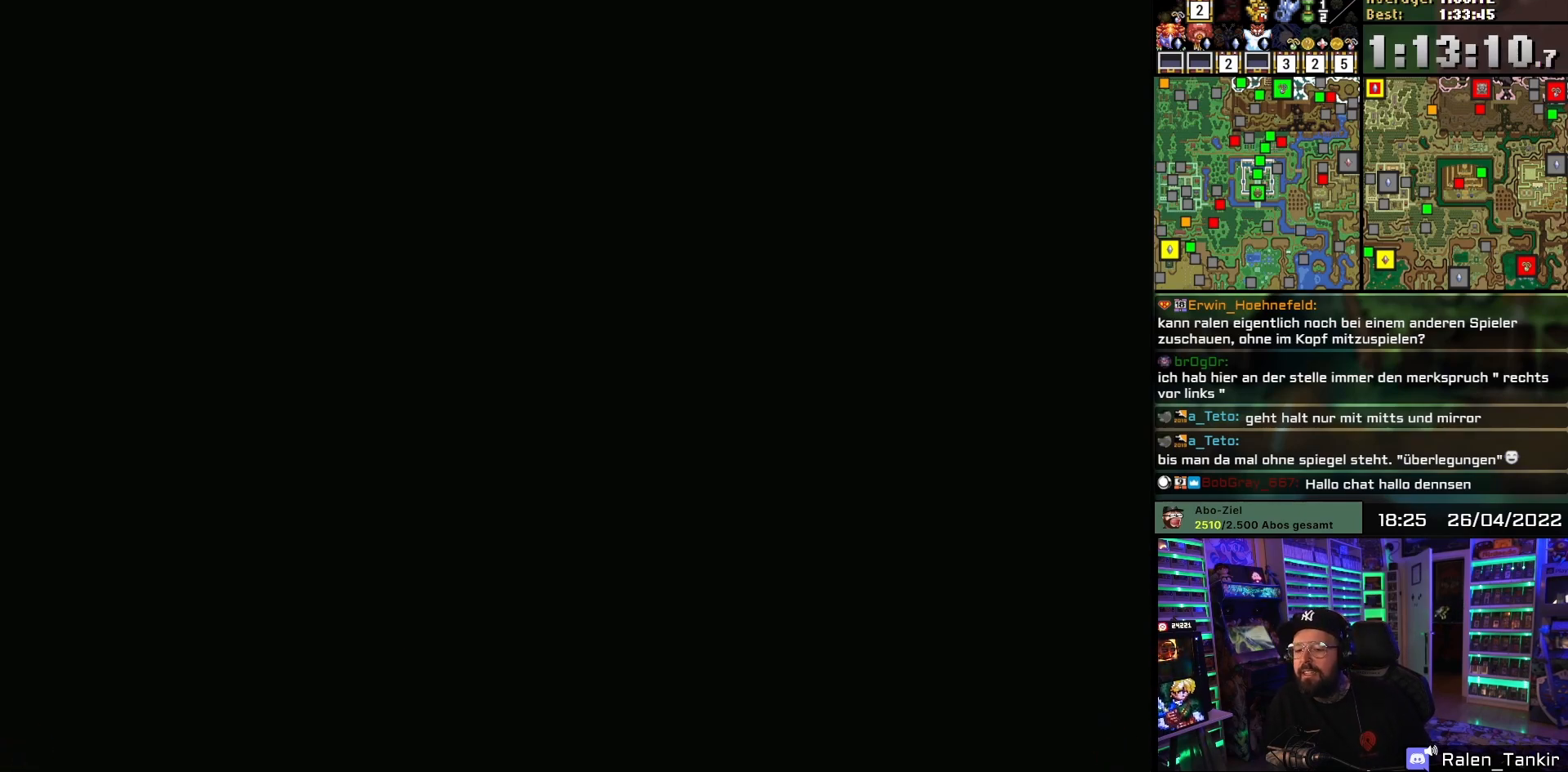
{"buttons": [], "events": []}
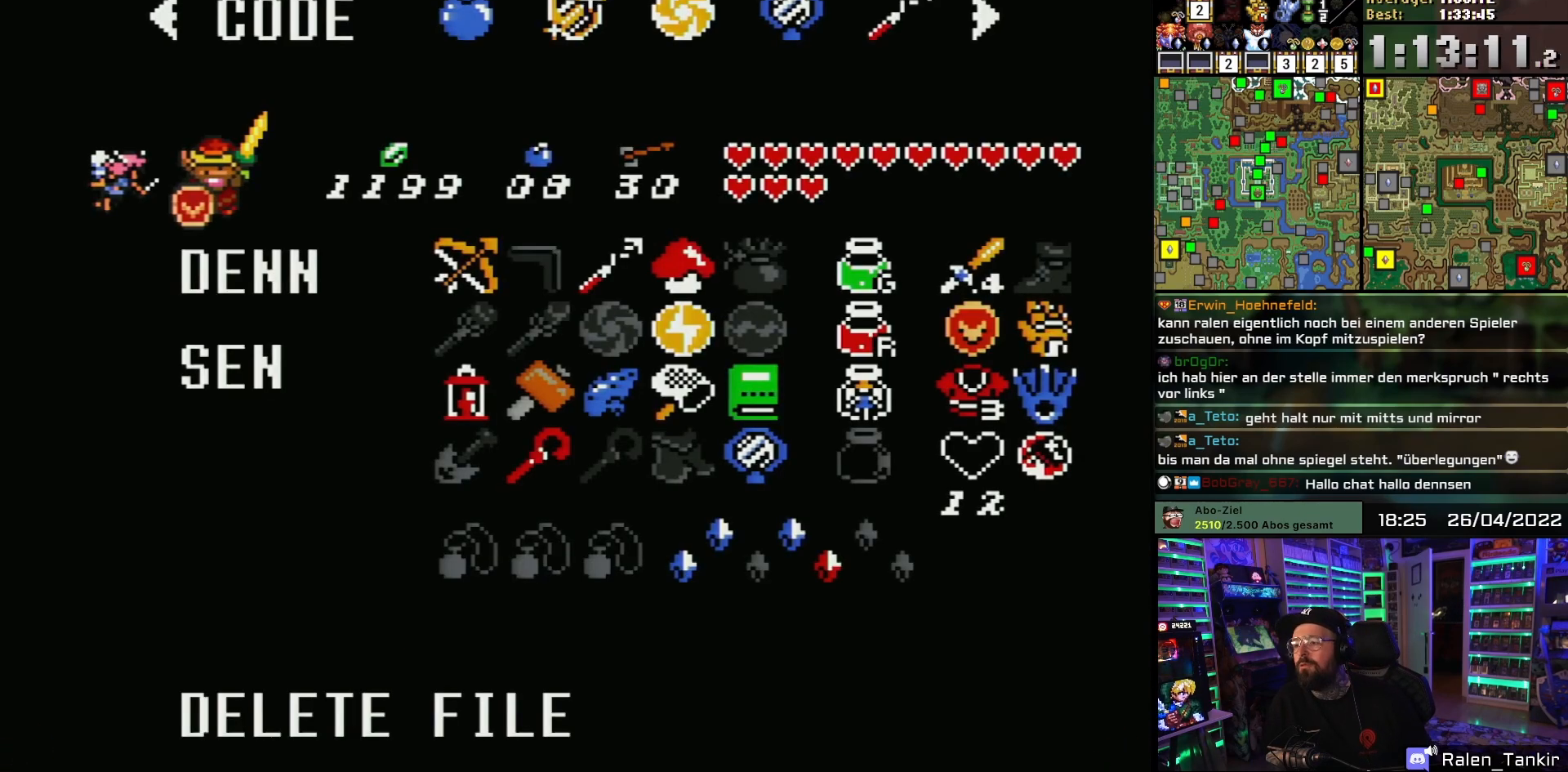
{"buttons": [], "events": [[300, "A", "down"], [433, "A", "up"]]}
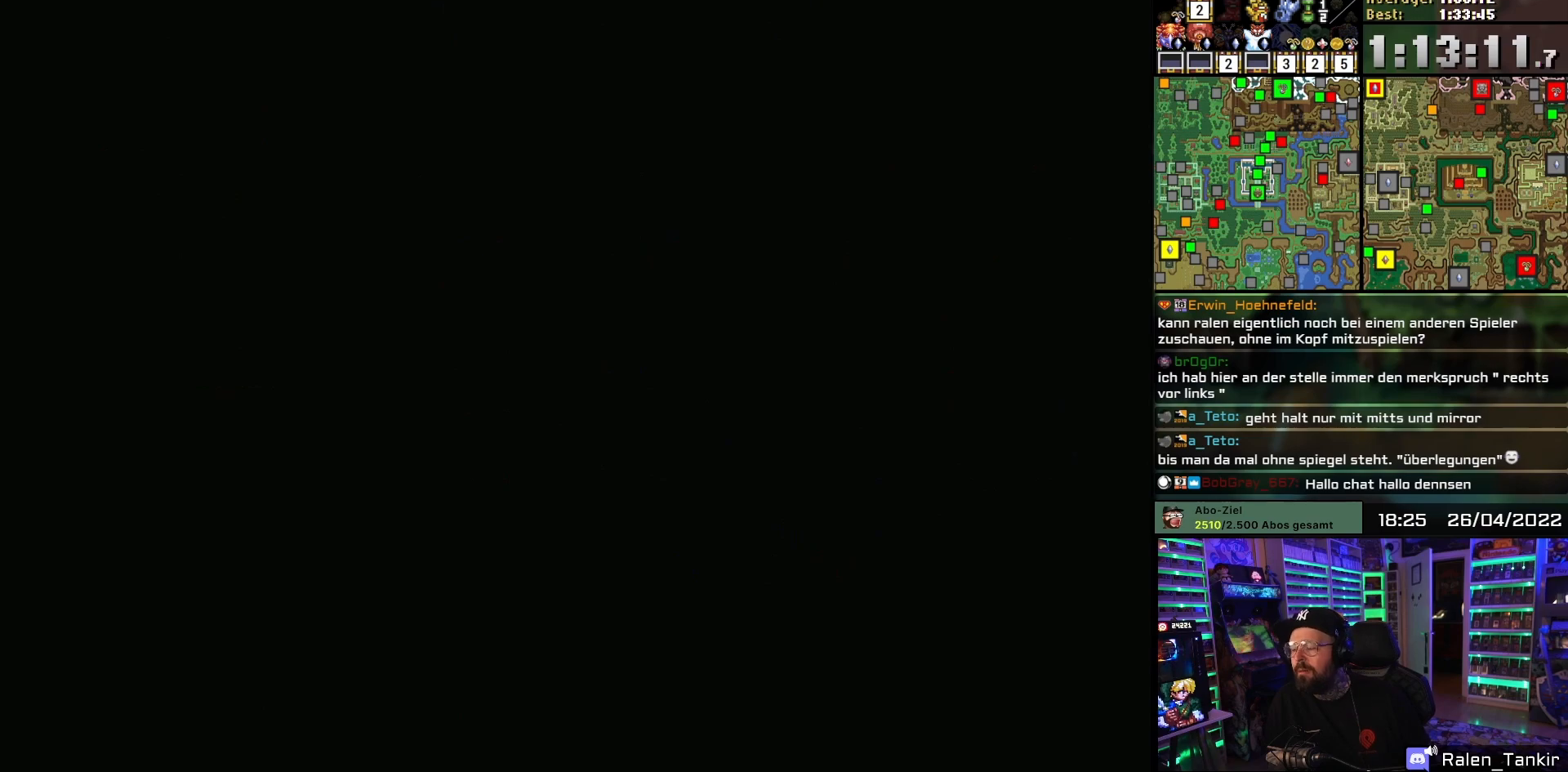
{"buttons": [], "events": []}
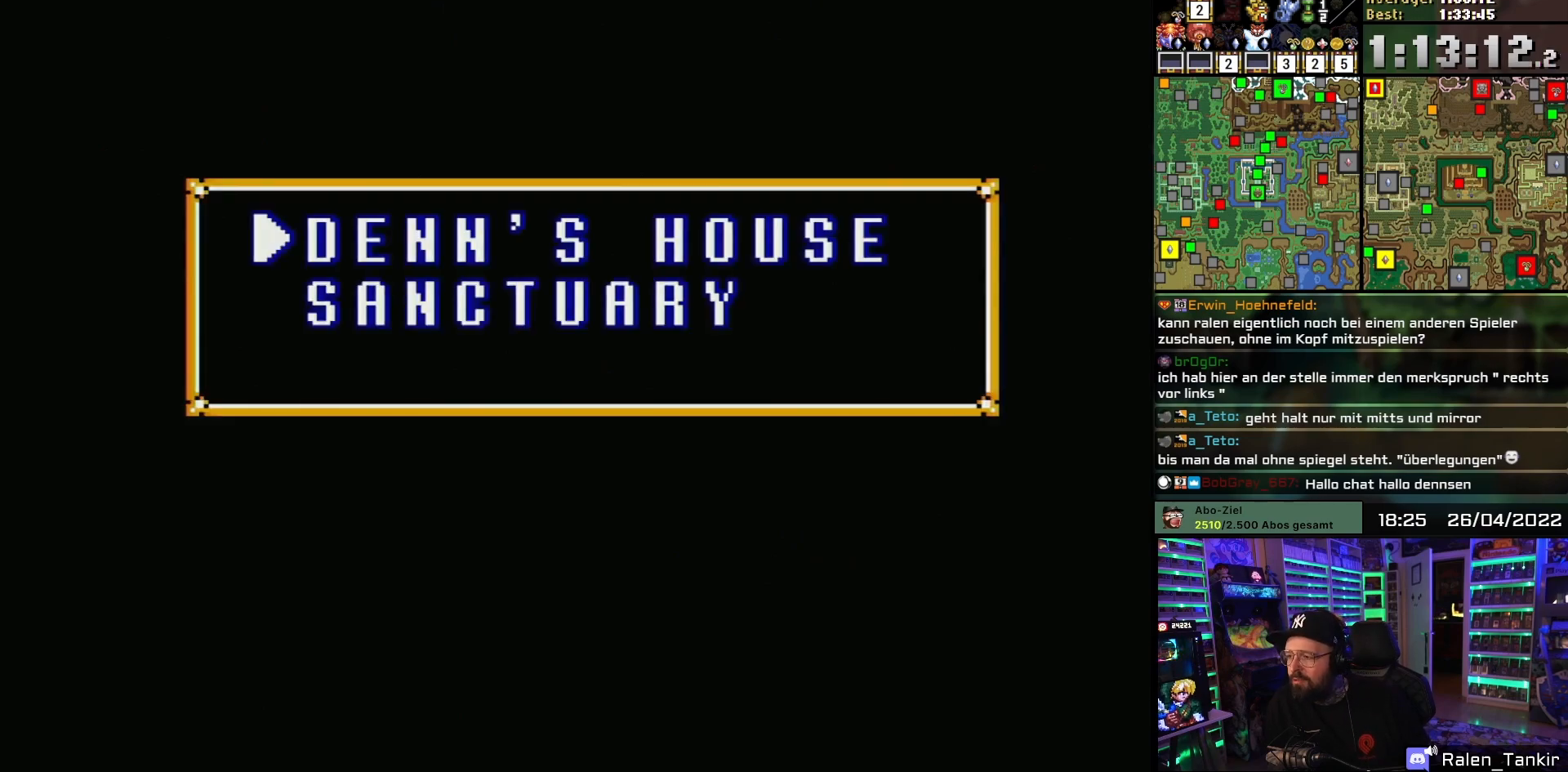
{"buttons": [], "events": []}
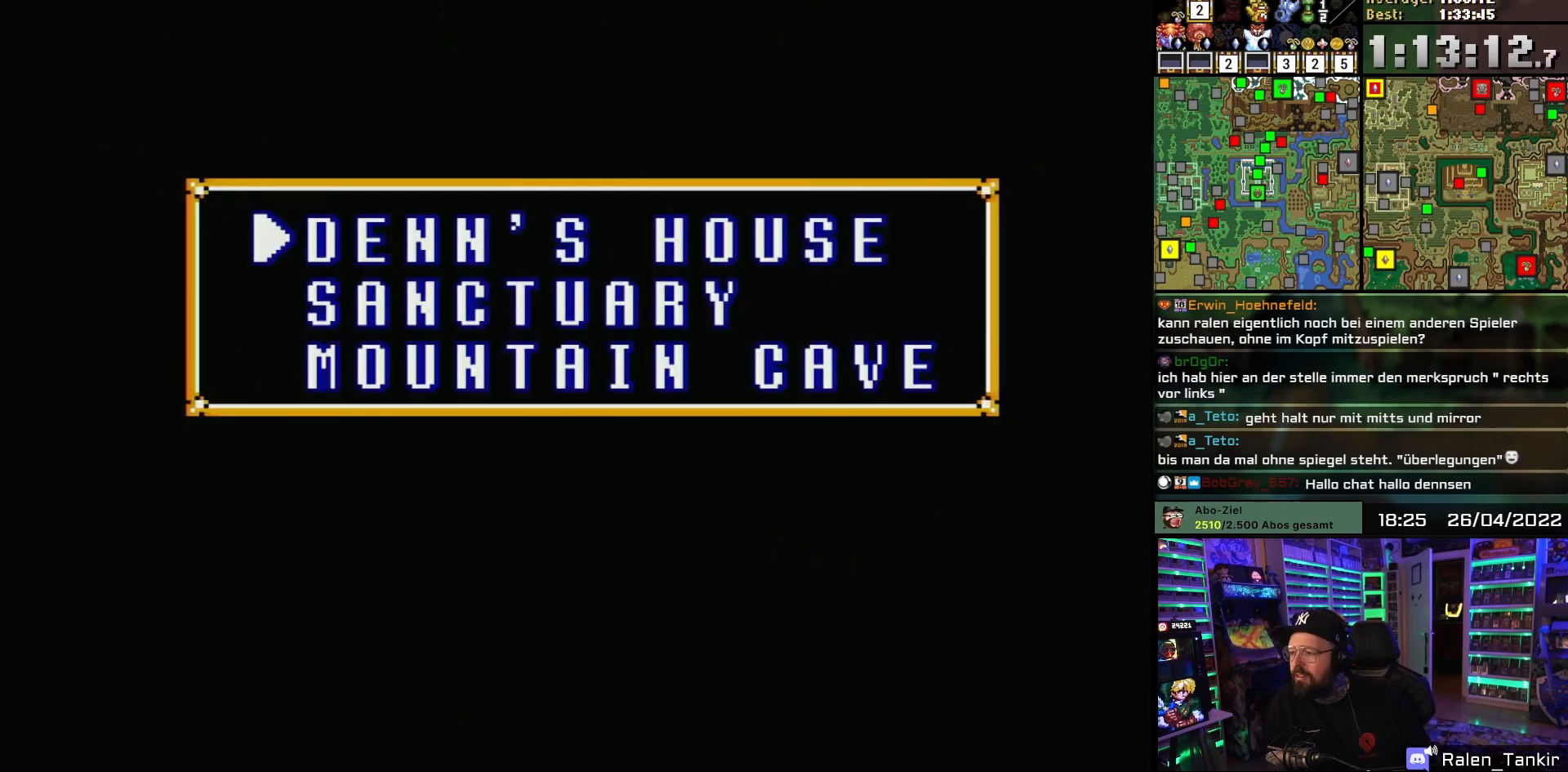
{"buttons": [], "events": [[183, "DPAD_DOWN", "down"], [317, "DPAD_DOWN", "up"], [367, "DPAD_DOWN", "down"], [483, "DPAD_DOWN", "up"]]}
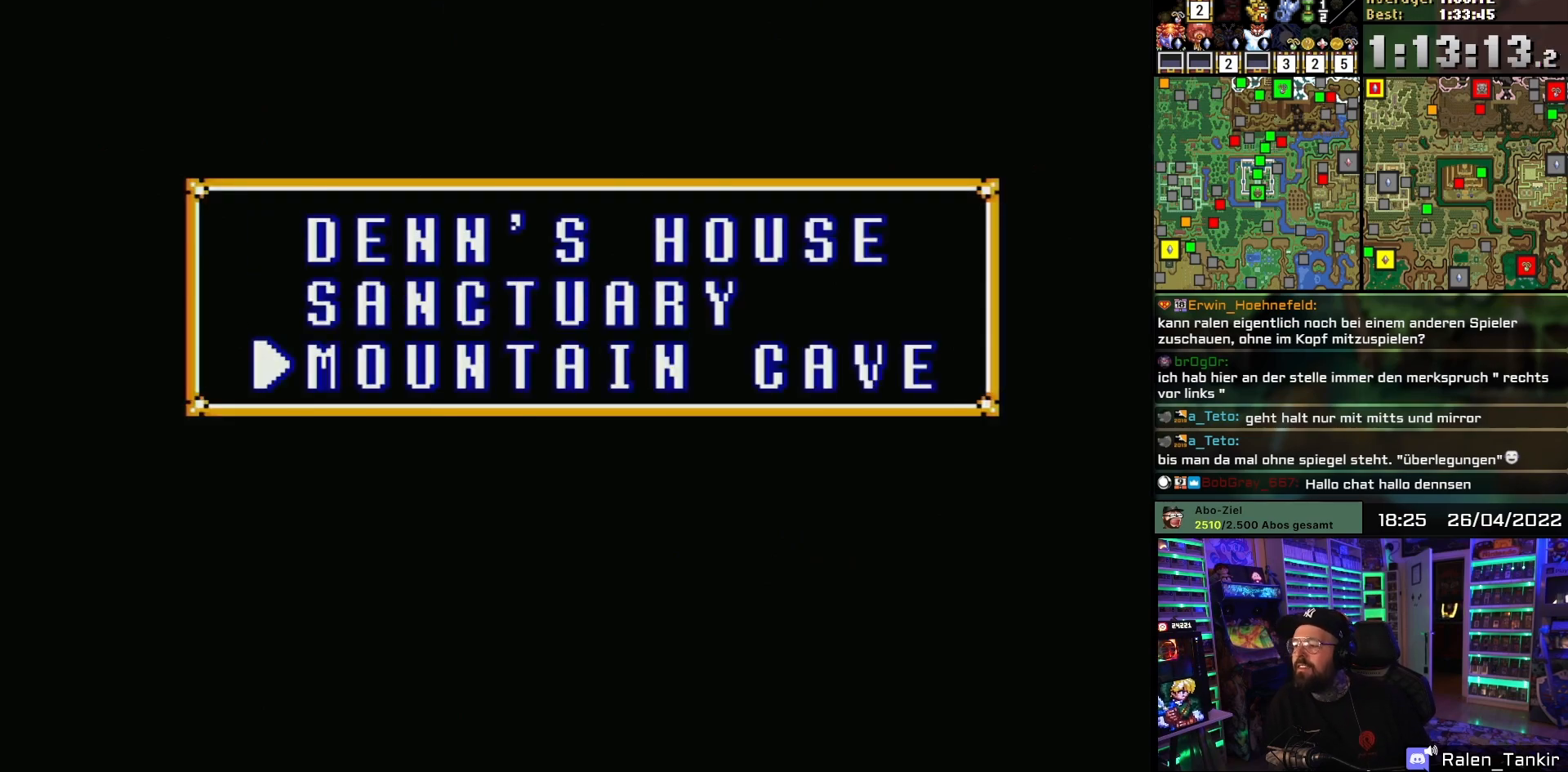
{"buttons": ["DPAD_UP"], "events": [[333, "DPAD_UP", "down"], [433, "DPAD_UP", "up"], [483, "DPAD_UP", "down"]]}
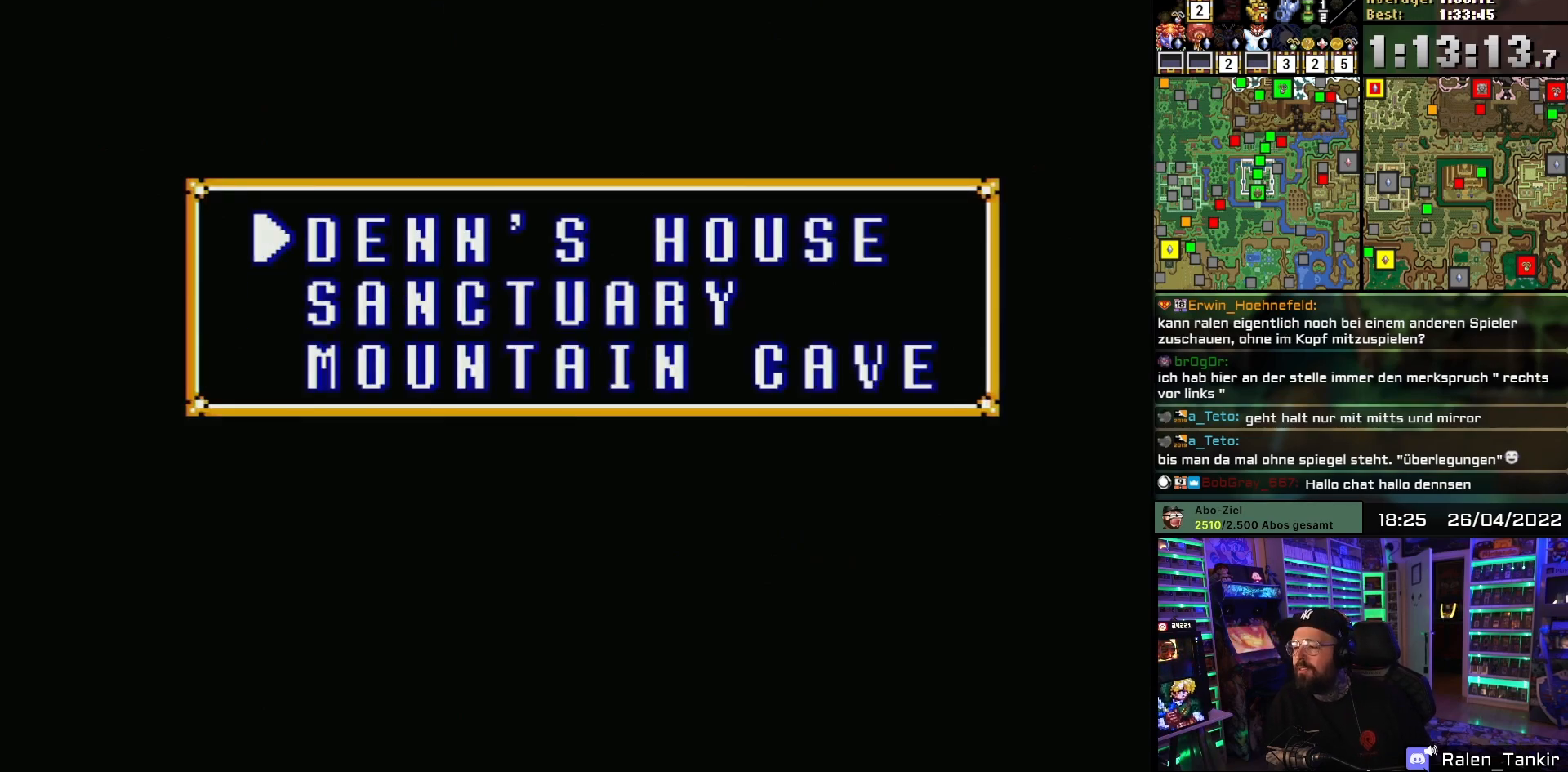
{"buttons": [], "events": [[100, "DPAD_UP", "up"]]}
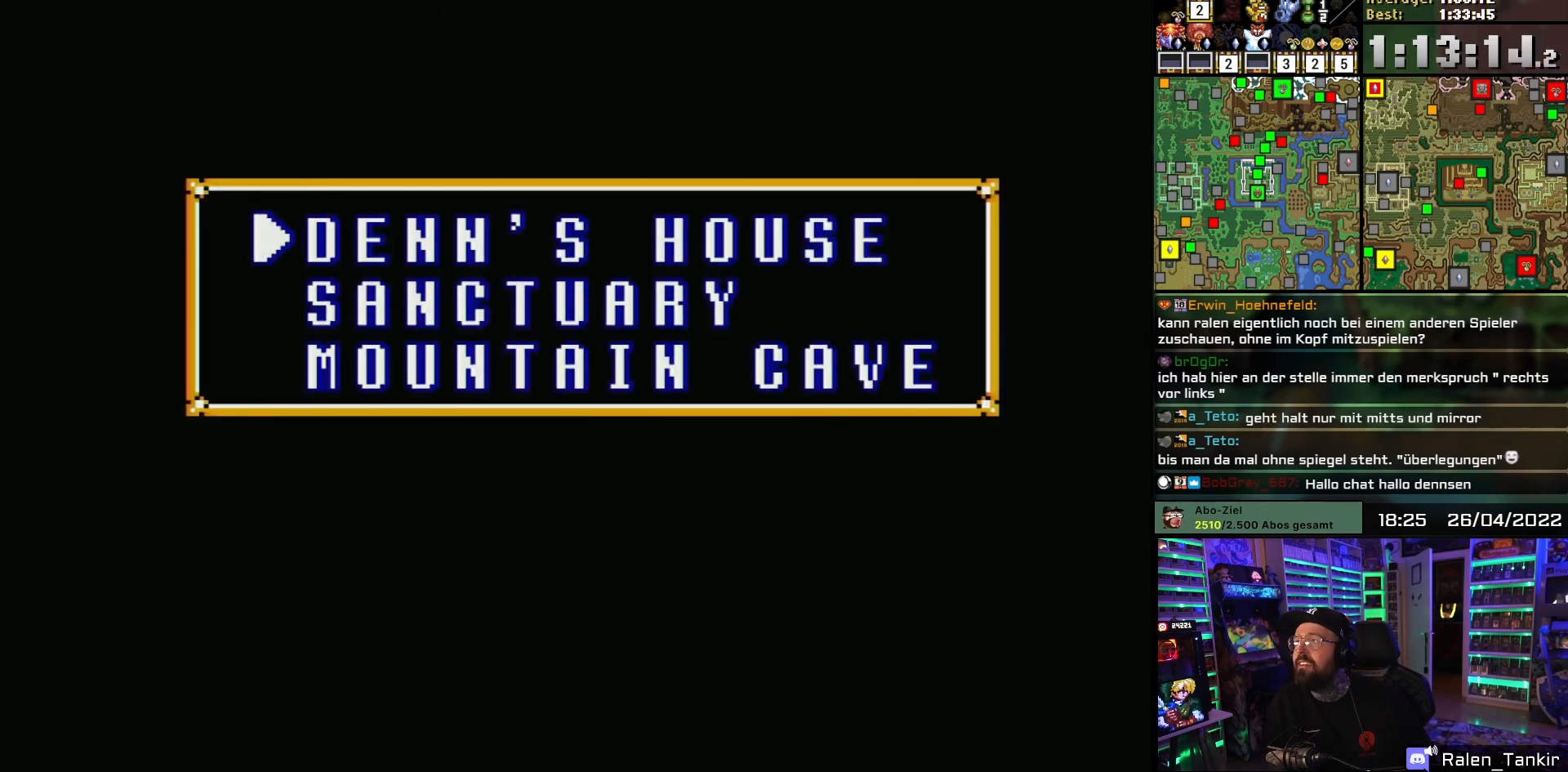
{"buttons": [], "events": []}
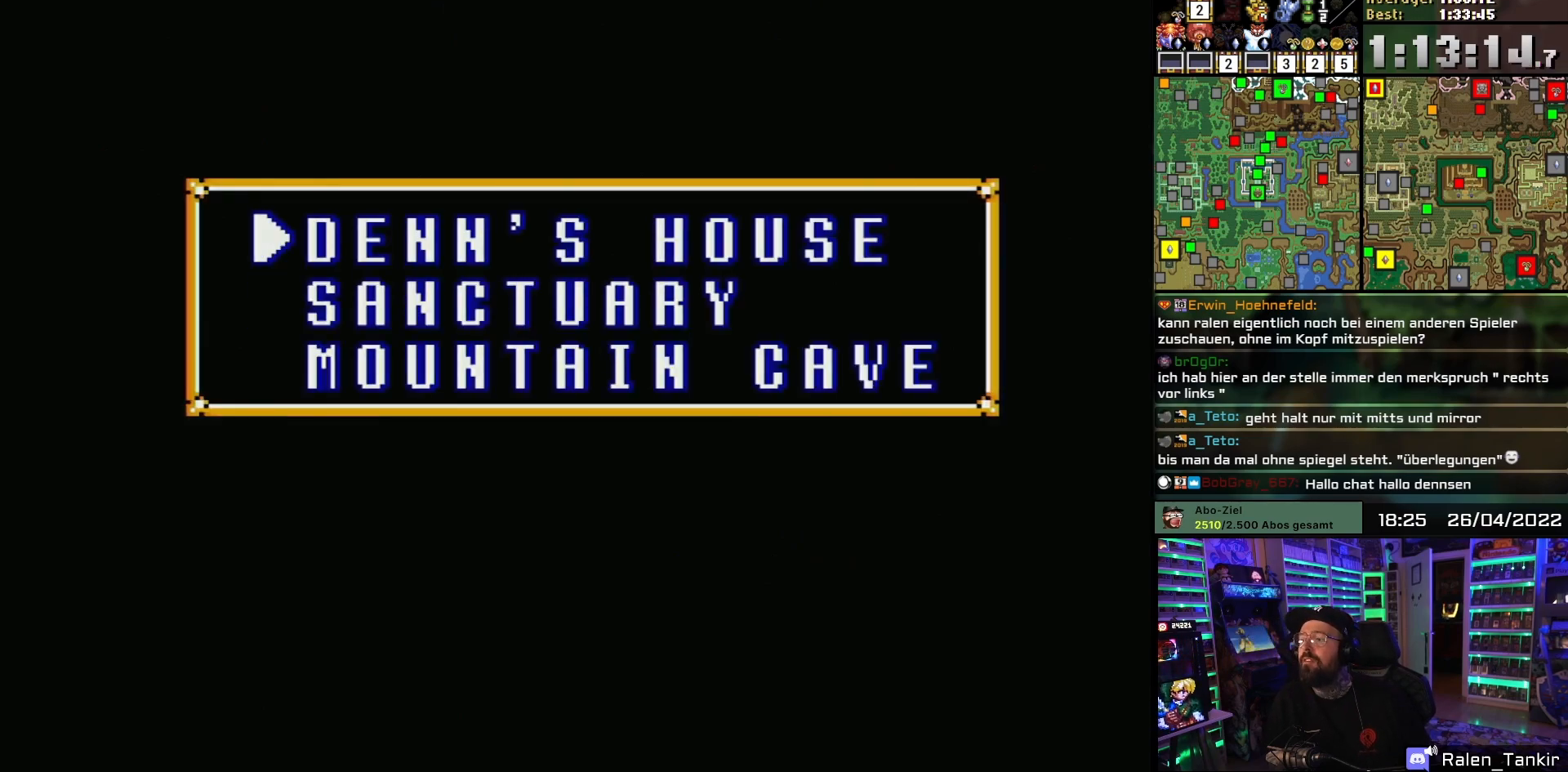
{"buttons": [], "events": []}